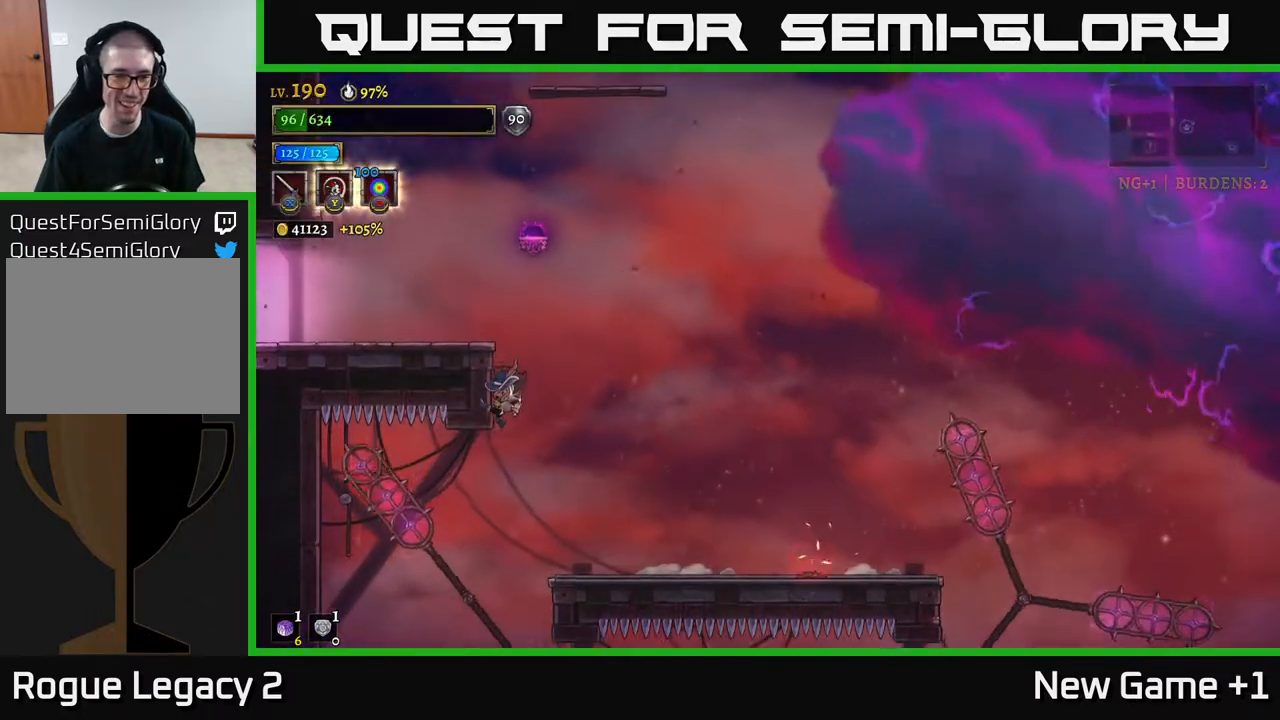
Gameplay with a controller (Xbox layout); each line is a JSON object with the inputs held at the frame after it. "events" lists button and stick changes between this image and that frame as [ms after this image, input, new state], when the widget could be followed in between.
{"buttons": ["A"], "left_stick": "right", "right_stick": "center", "events": [[33, "left_stick", "center"], [200, "A", "up"], [250, "left_stick", "right"], [267, "A", "down"]]}
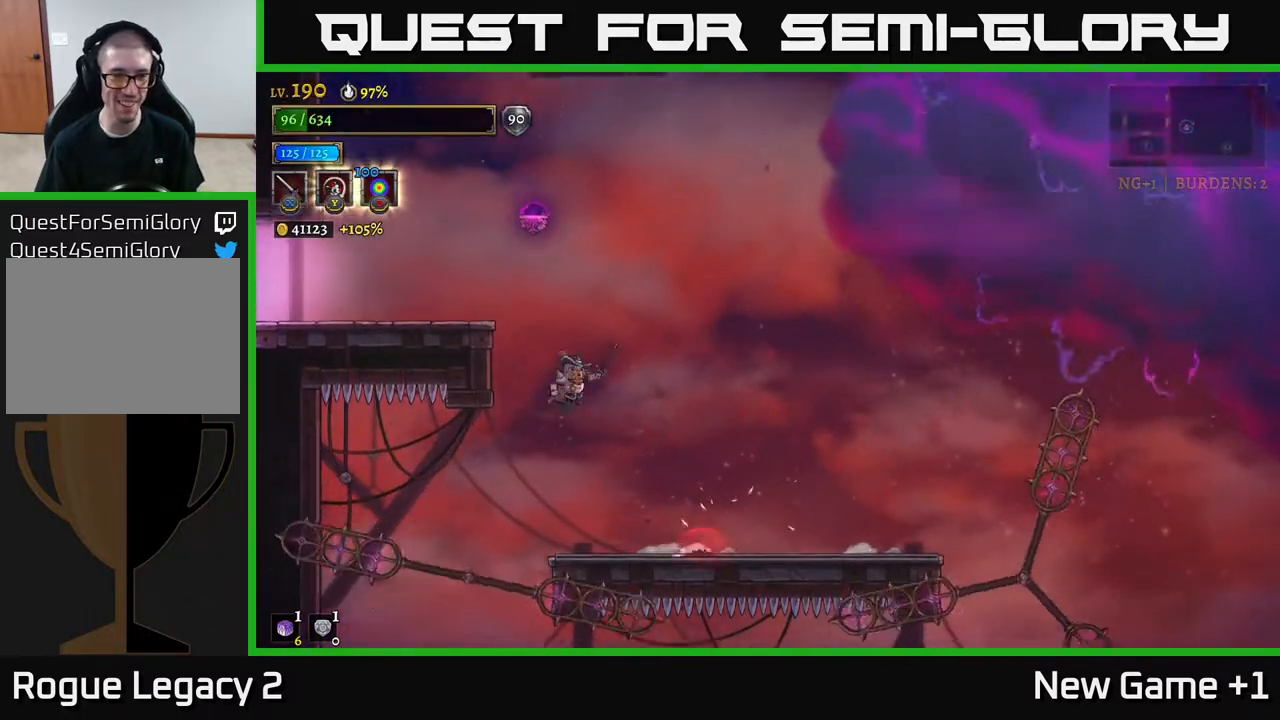
{"buttons": ["L1"], "left_stick": "center", "right_stick": "center", "events": [[100, "A", "up"], [117, "left_stick", "up-left"], [200, "left_stick", "center"], [433, "L1", "down"]]}
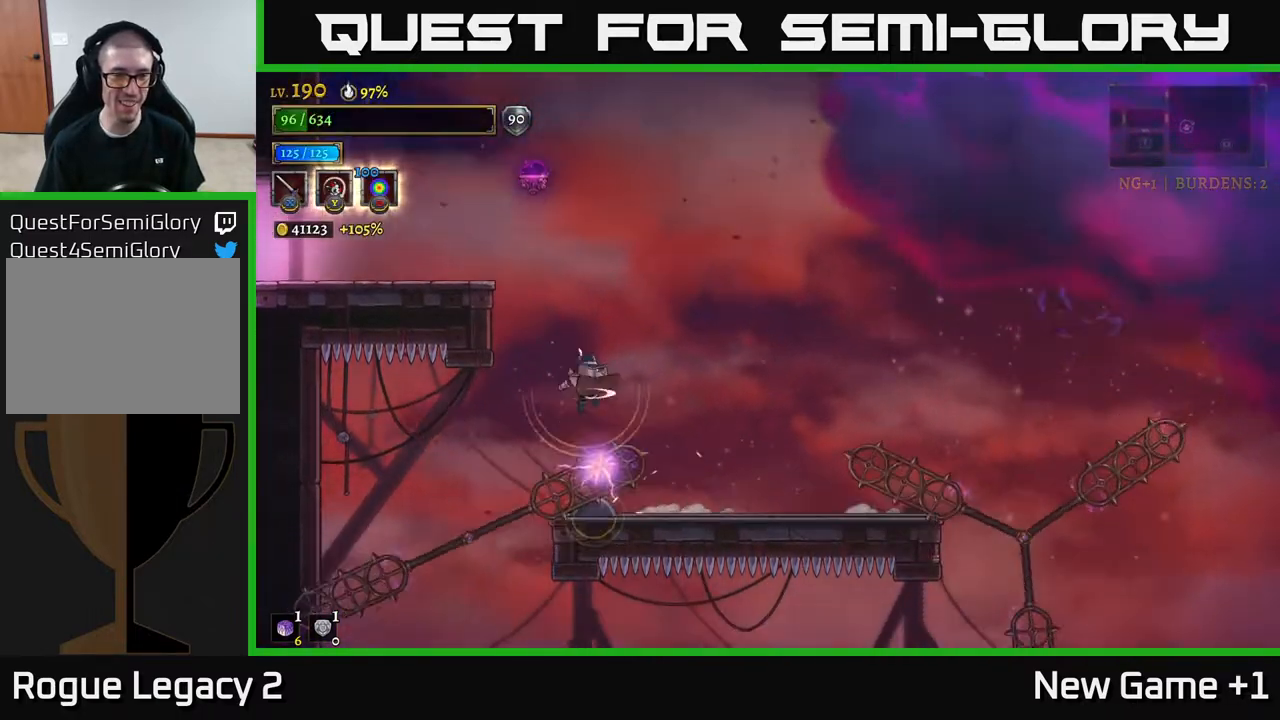
{"buttons": ["L1"], "left_stick": "up-left", "right_stick": "center", "events": [[283, "L1", "up"], [450, "L1", "down"], [500, "left_stick", "up-left"]]}
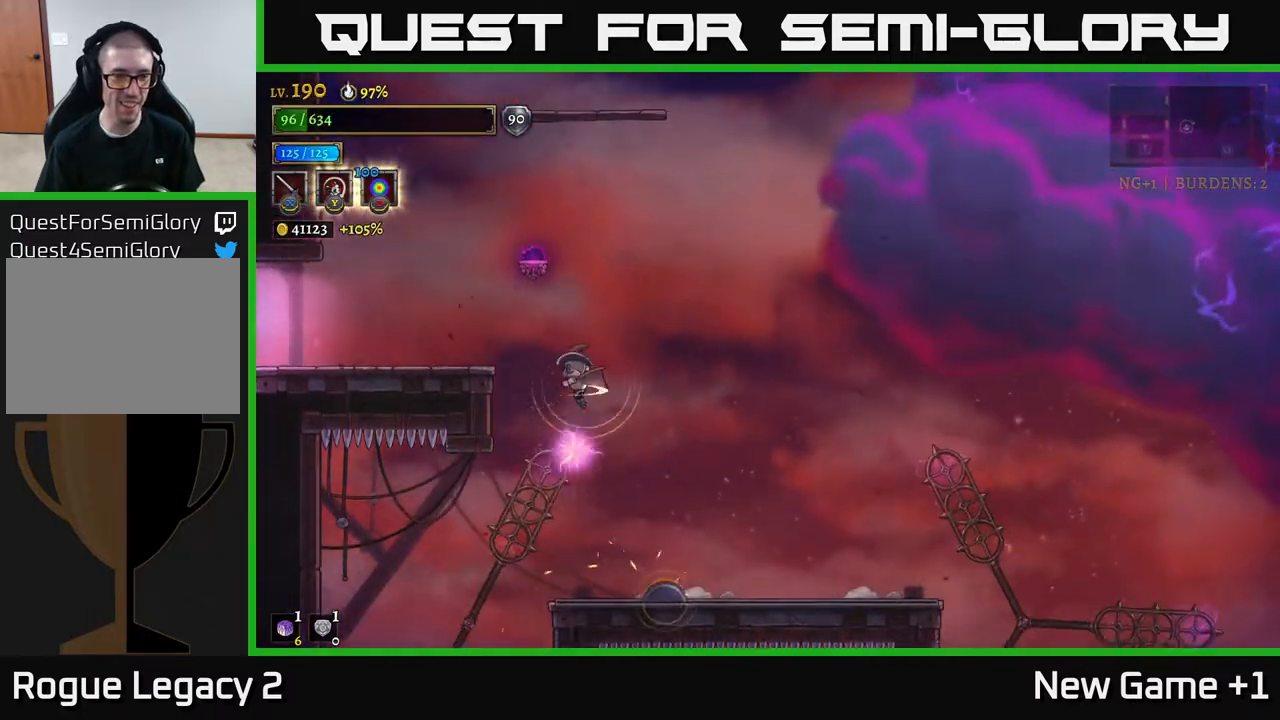
{"buttons": [], "left_stick": "left", "right_stick": "center", "events": [[400, "L1", "up"], [483, "left_stick", "left"]]}
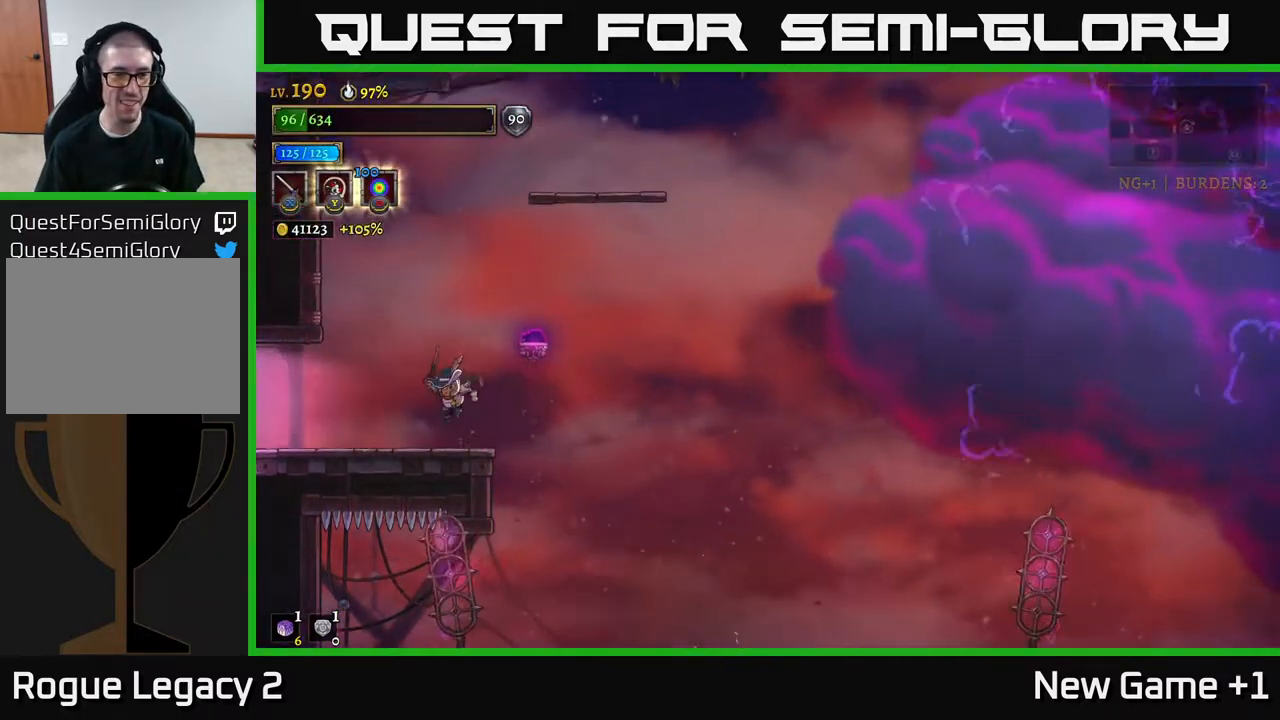
{"buttons": ["R2"], "left_stick": "right", "right_stick": "center", "events": [[83, "left_stick", "center"], [250, "left_stick", "right"], [267, "A", "down"], [417, "R2", "down"], [450, "A", "up"]]}
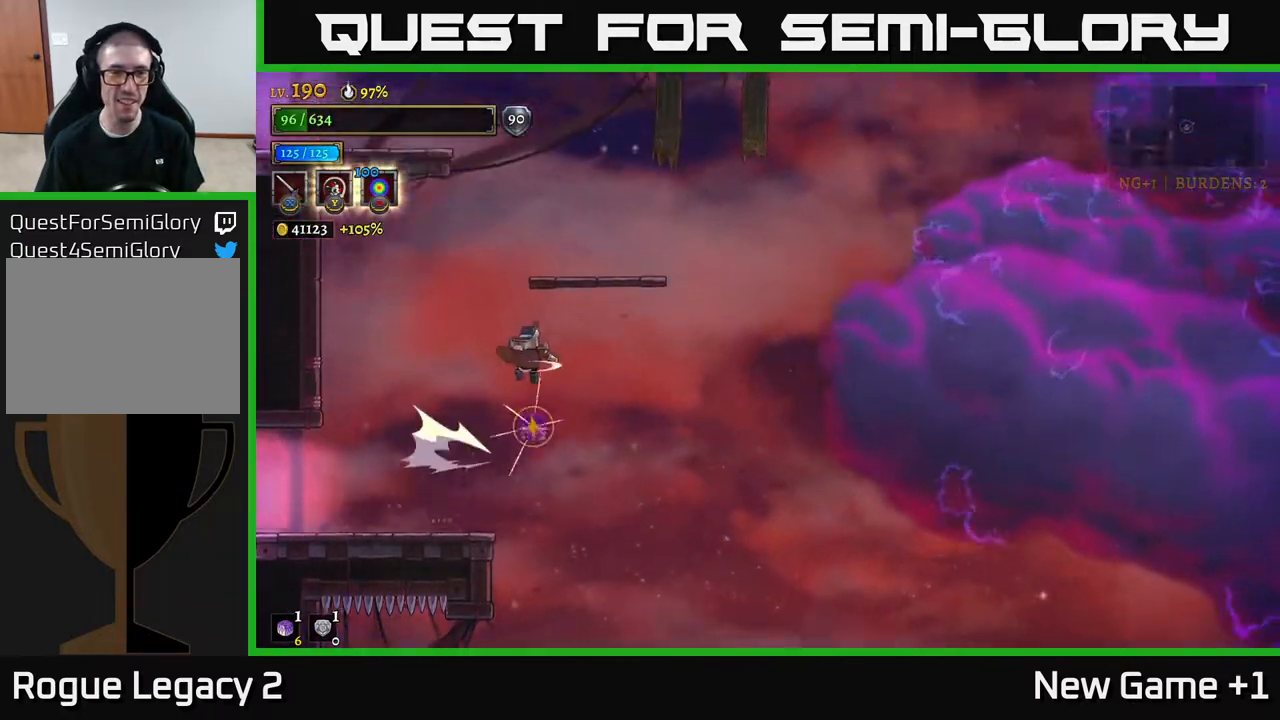
{"buttons": [], "left_stick": "center", "right_stick": "center", "events": [[50, "R2", "up"], [100, "left_stick", "left"], [383, "left_stick", "right"], [500, "left_stick", "center"]]}
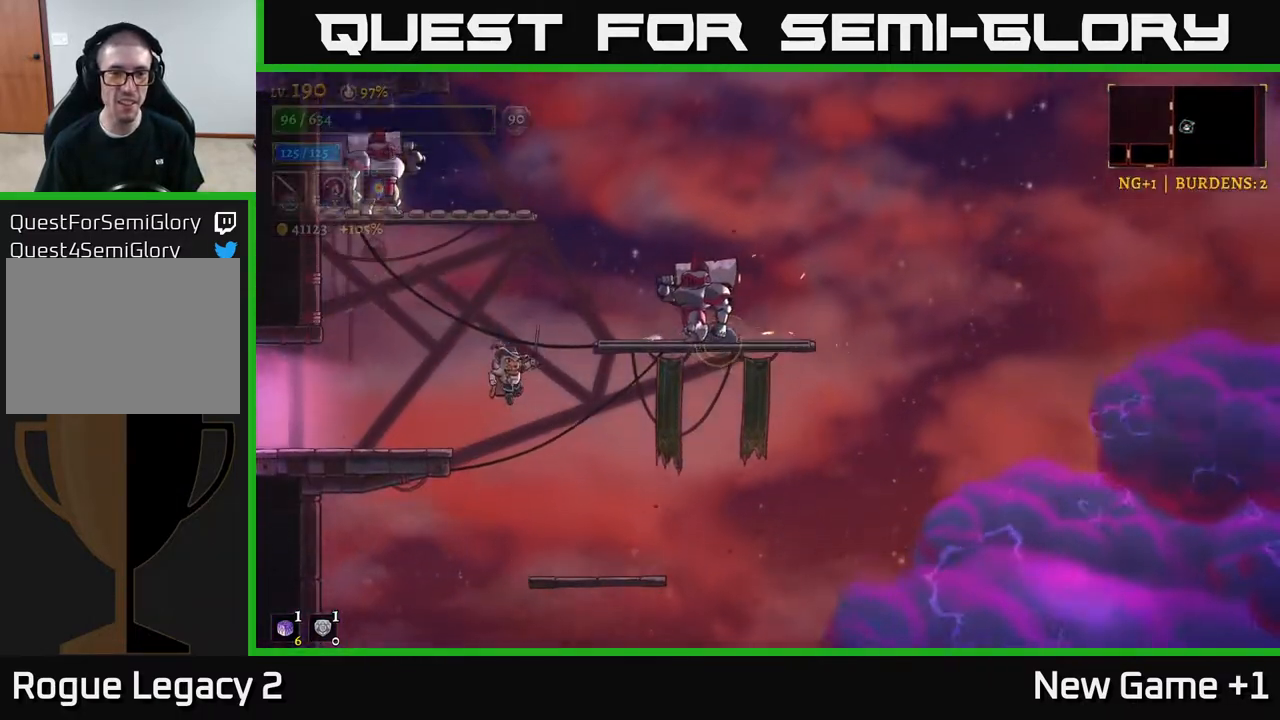
{"buttons": [], "left_stick": "center", "right_stick": "center", "events": [[33, "left_stick", "left"], [450, "left_stick", "center"]]}
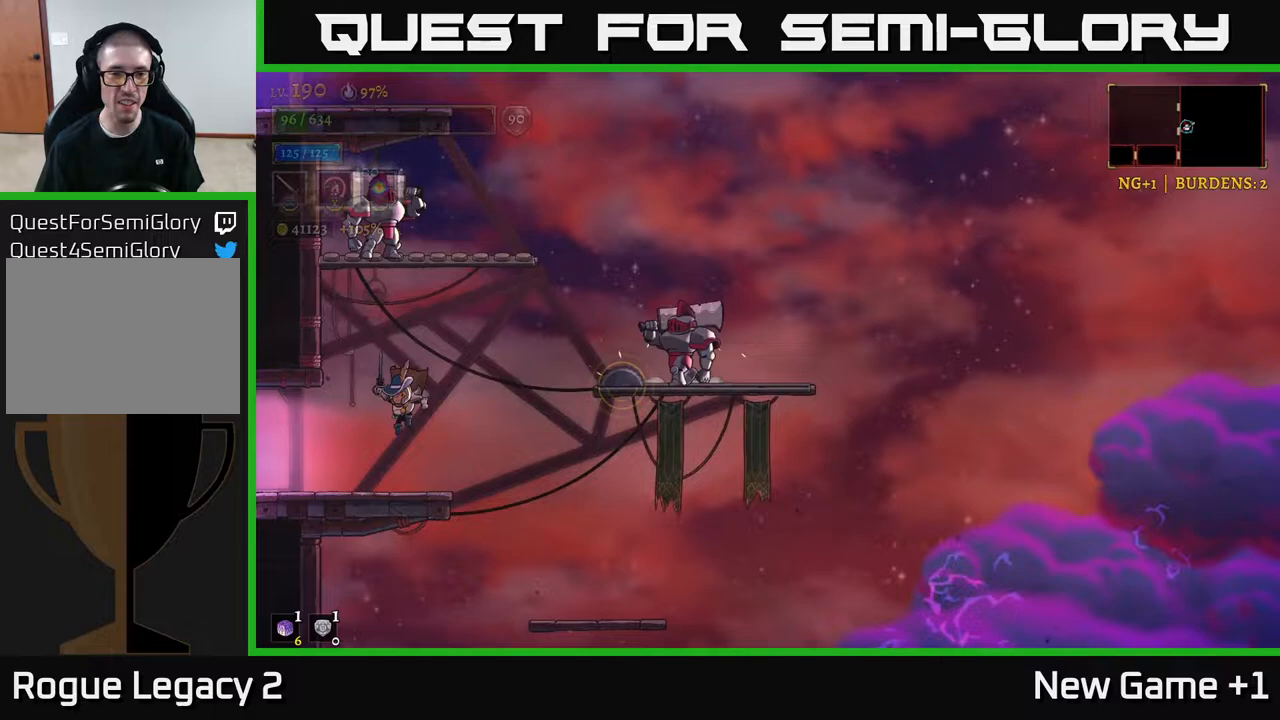
{"buttons": ["A"], "left_stick": "right", "right_stick": "center", "events": [[167, "left_stick", "right"], [400, "A", "down"]]}
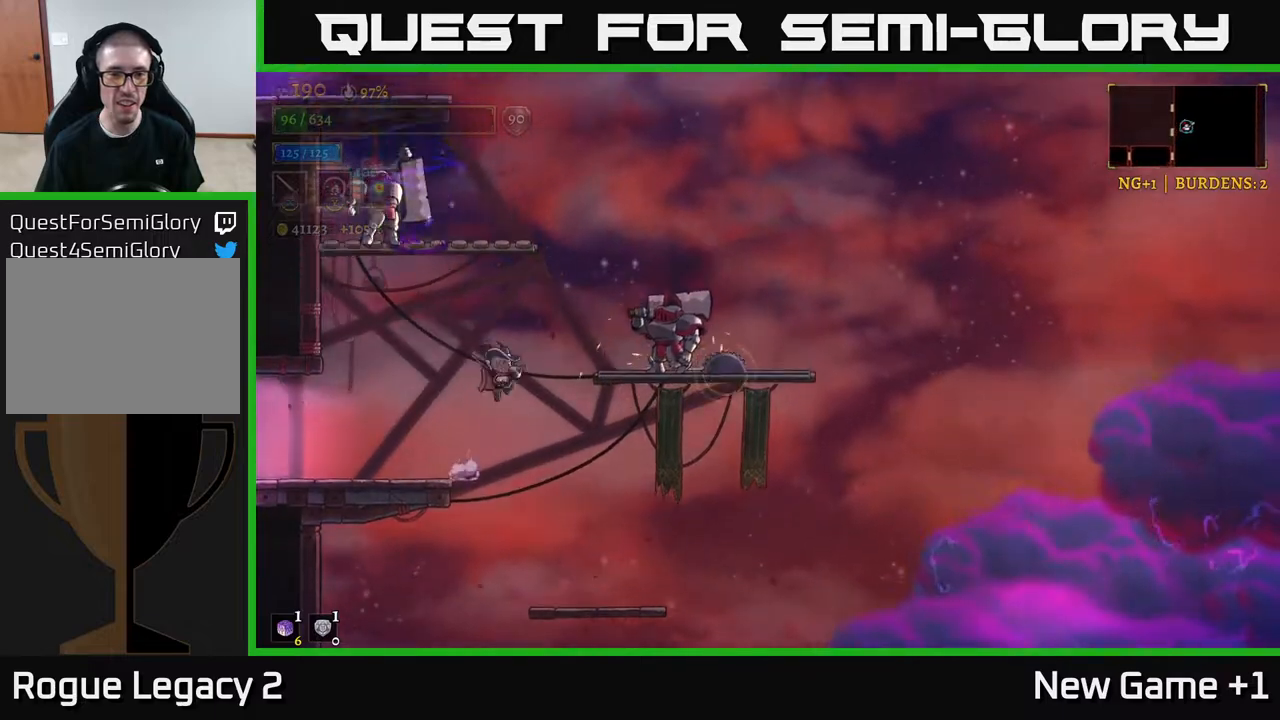
{"buttons": ["A"], "left_stick": "right", "right_stick": "center", "events": [[17, "X", "down"], [100, "A", "up"], [217, "X", "up"], [250, "left_stick", "center"], [317, "X", "down"], [433, "left_stick", "right"], [500, "A", "down"], [500, "X", "up"]]}
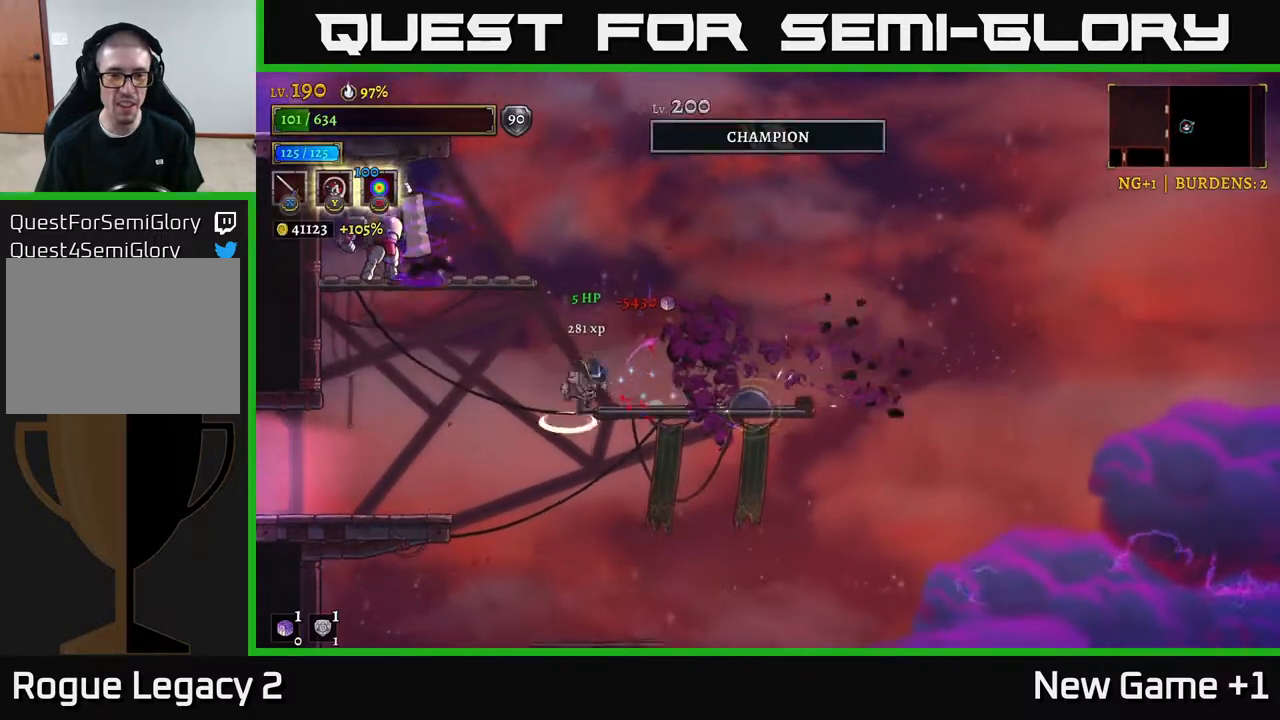
{"buttons": [], "left_stick": "left", "right_stick": "center", "events": [[33, "left_stick", "center"], [100, "A", "up"], [133, "X", "down"], [167, "left_stick", "left"], [200, "X", "up"]]}
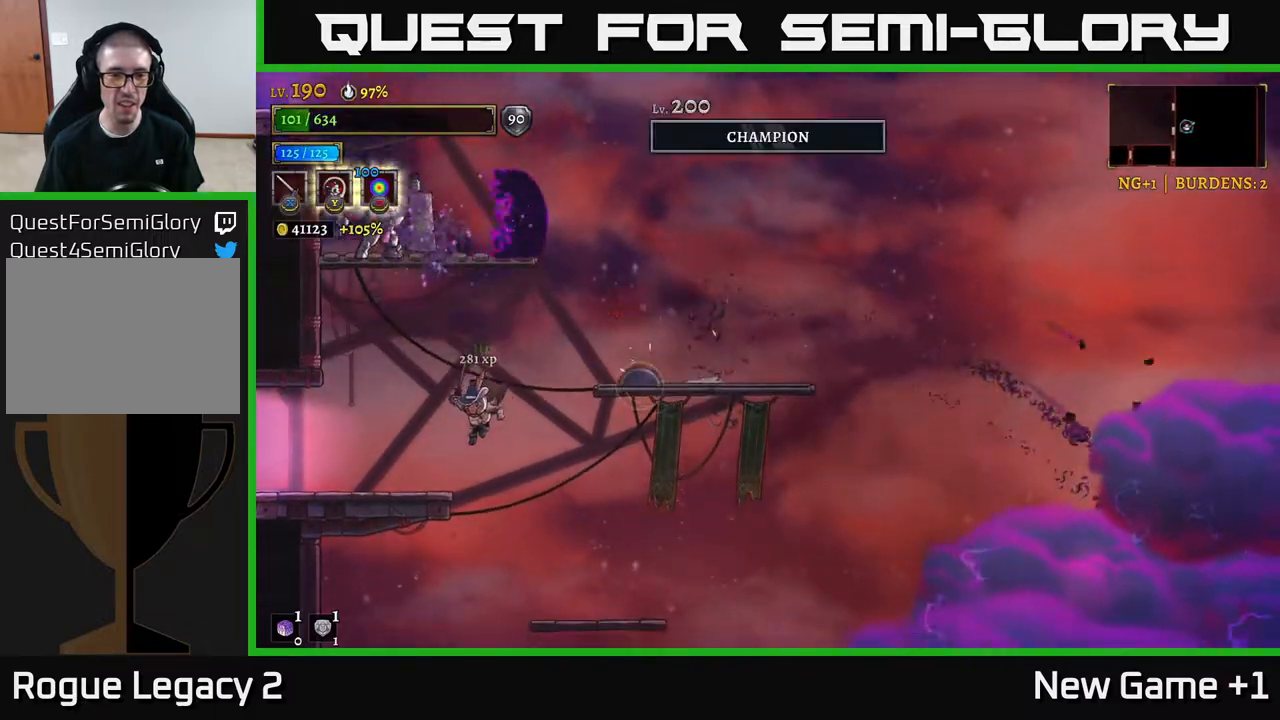
{"buttons": ["A"], "left_stick": "right", "right_stick": "center", "events": [[367, "left_stick", "right"], [383, "A", "down"]]}
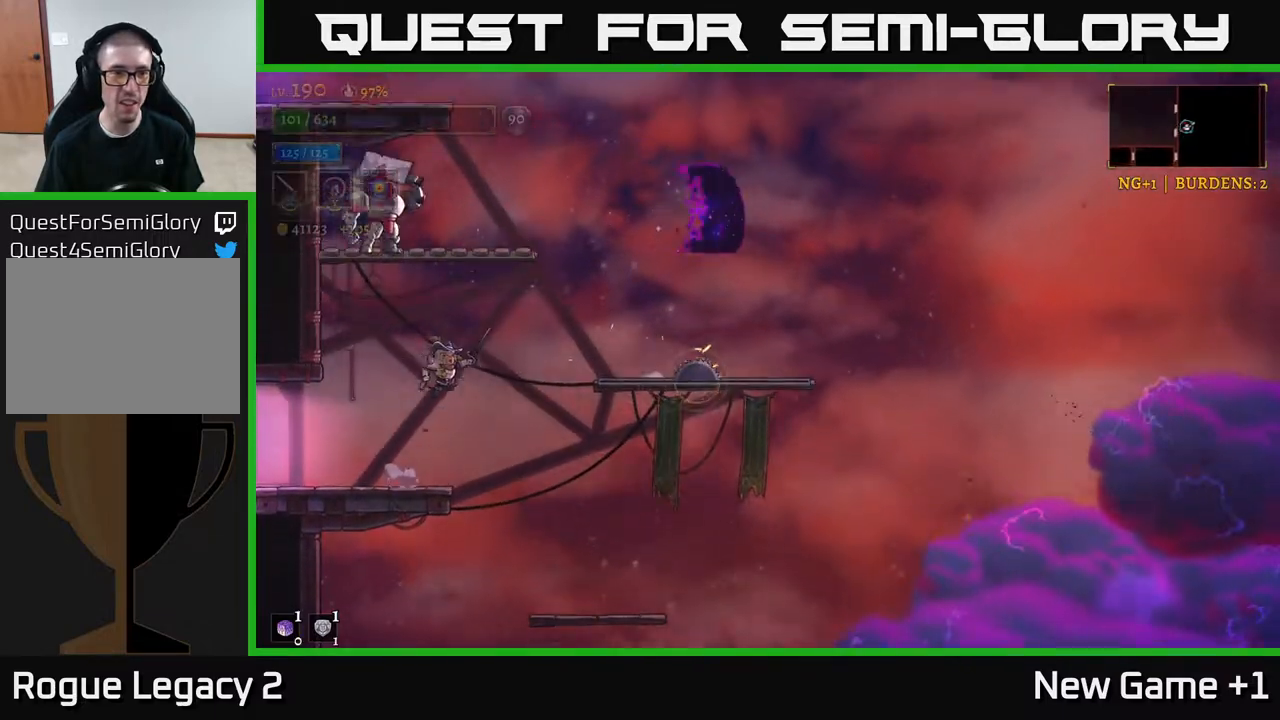
{"buttons": ["A"], "left_stick": "center", "right_stick": "center", "events": [[150, "A", "up"], [217, "A", "down"], [250, "left_stick", "left"], [300, "X", "down"], [383, "left_stick", "center"], [483, "X", "up"]]}
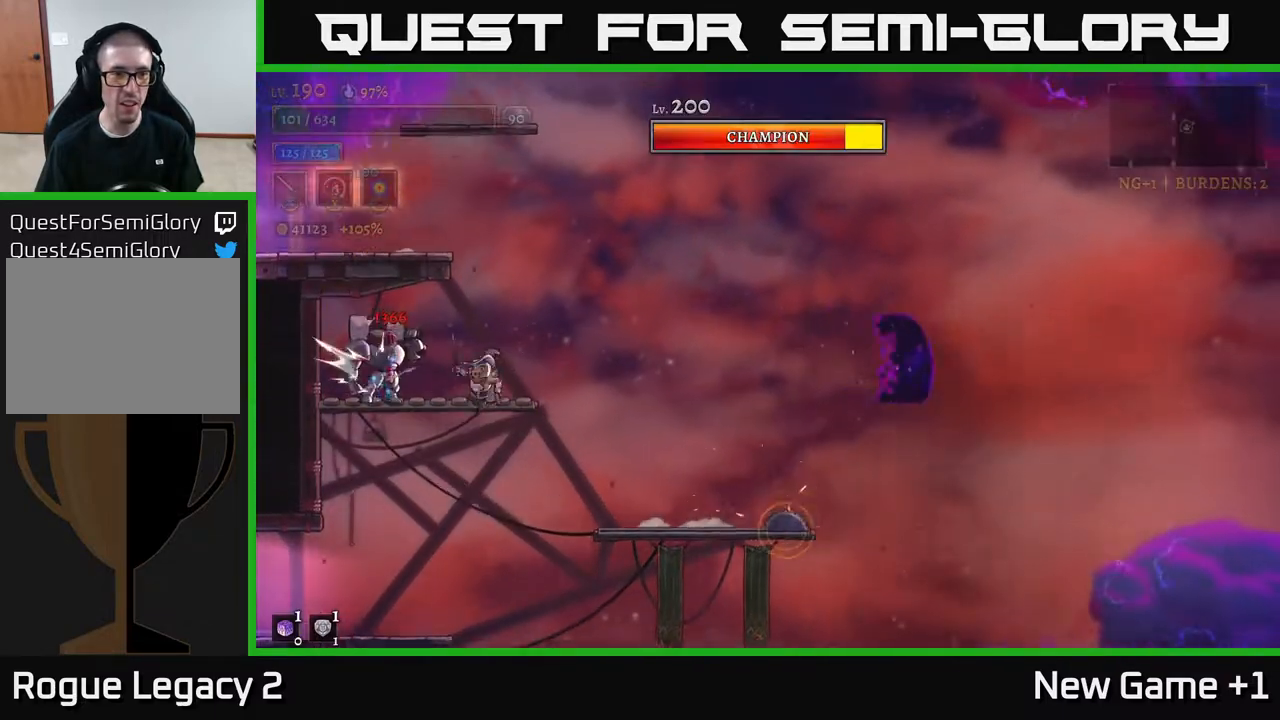
{"buttons": ["A"], "left_stick": "right", "right_stick": "center", "events": [[67, "X", "down"], [83, "A", "up"], [167, "left_stick", "right"], [200, "X", "up"], [333, "A", "down"]]}
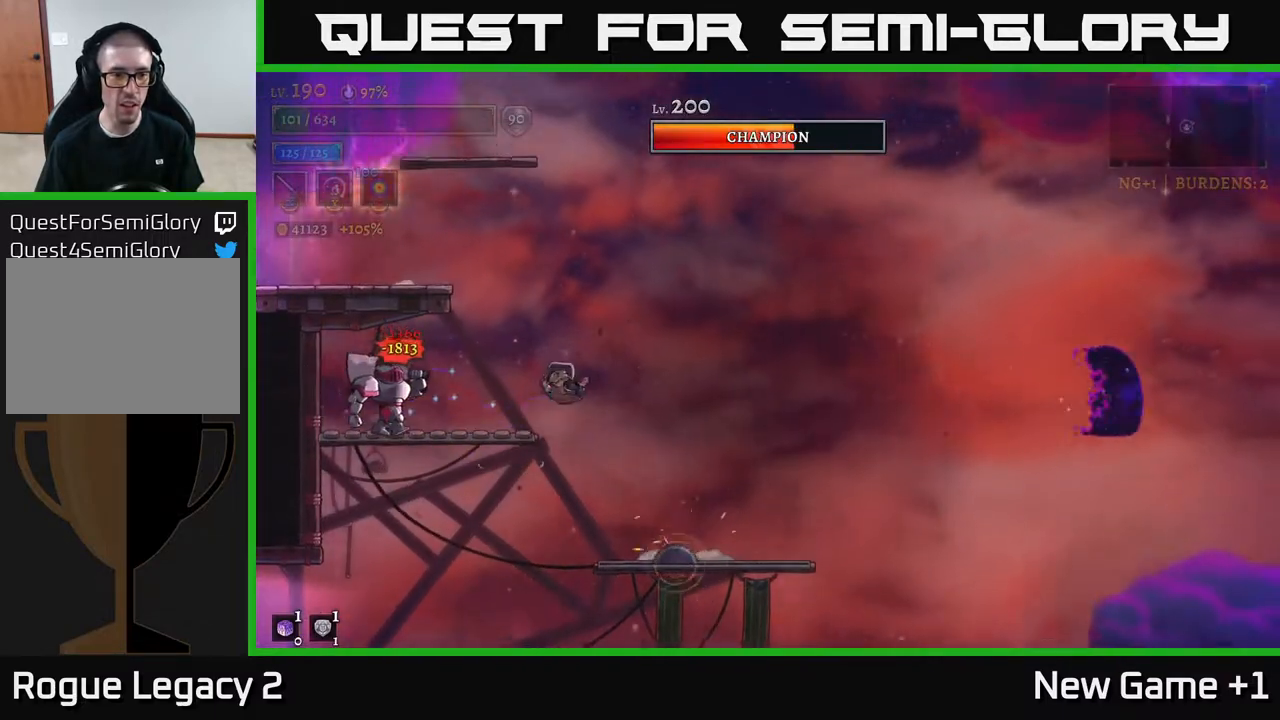
{"buttons": [], "left_stick": "left", "right_stick": "center", "events": [[33, "left_stick", "left"], [133, "left_stick", "right"], [317, "A", "up"], [350, "left_stick", "left"]]}
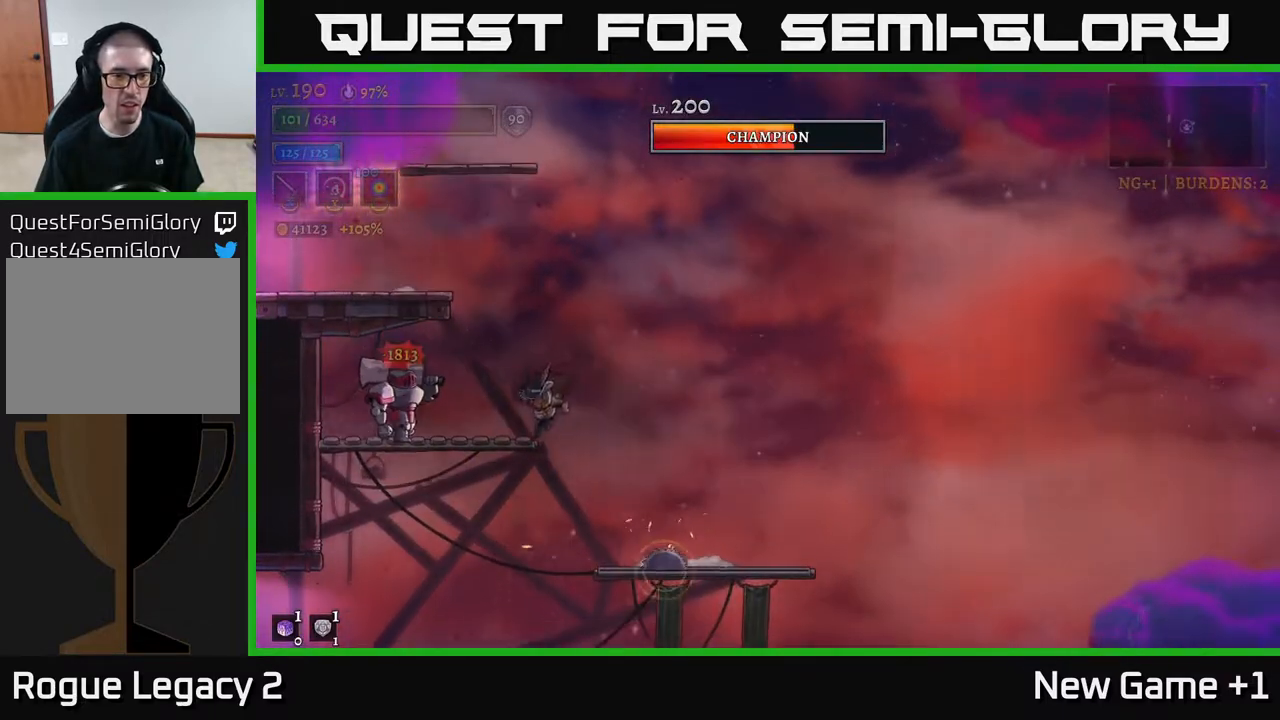
{"buttons": ["A"], "left_stick": "right", "right_stick": "center", "events": [[317, "left_stick", "right"], [333, "A", "down"]]}
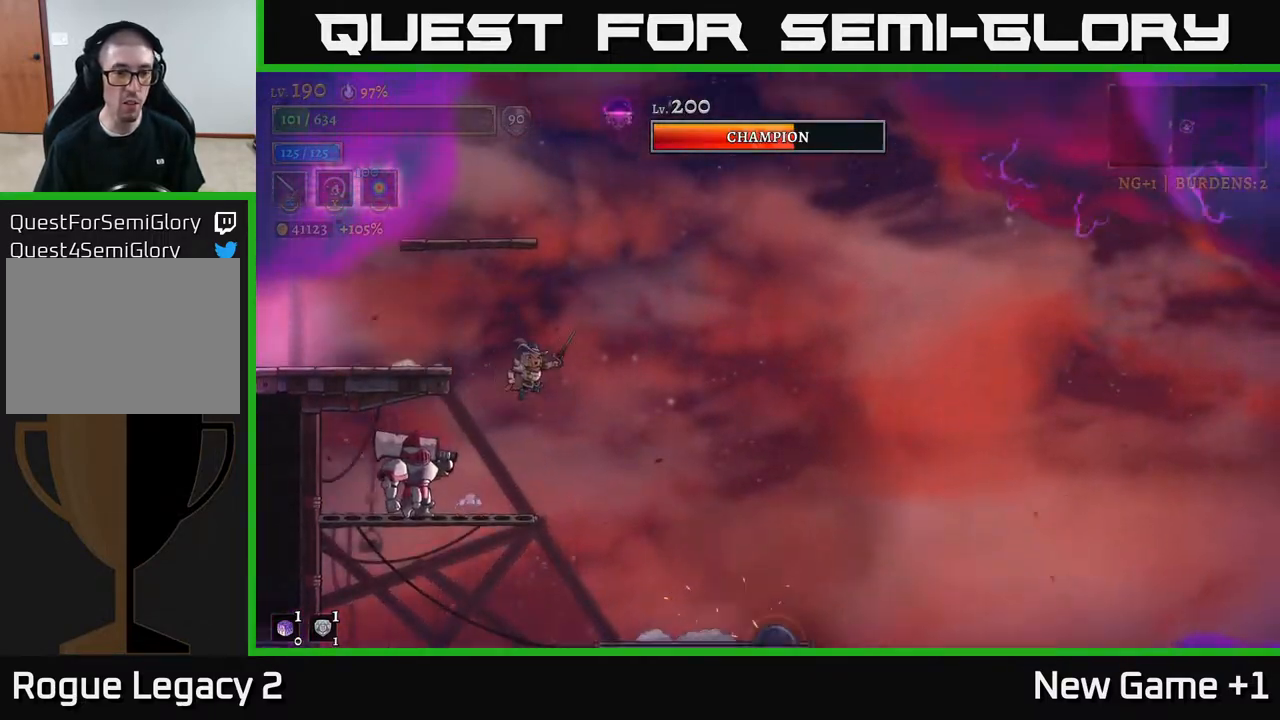
{"buttons": [], "left_stick": "right", "right_stick": "center", "events": [[250, "A", "up"]]}
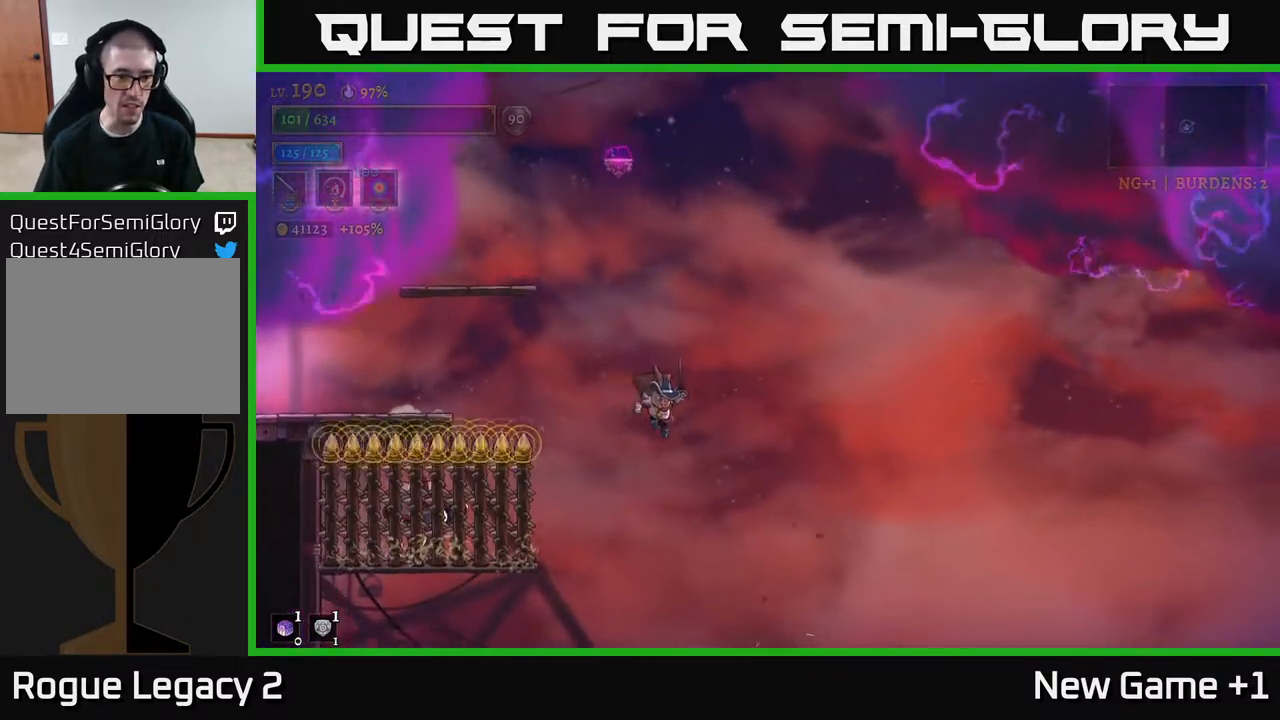
{"buttons": ["A", "X"], "left_stick": "left", "right_stick": "center", "events": [[67, "left_stick", "left"], [200, "left_stick", "center"], [317, "left_stick", "left"], [367, "A", "down"], [417, "X", "down"]]}
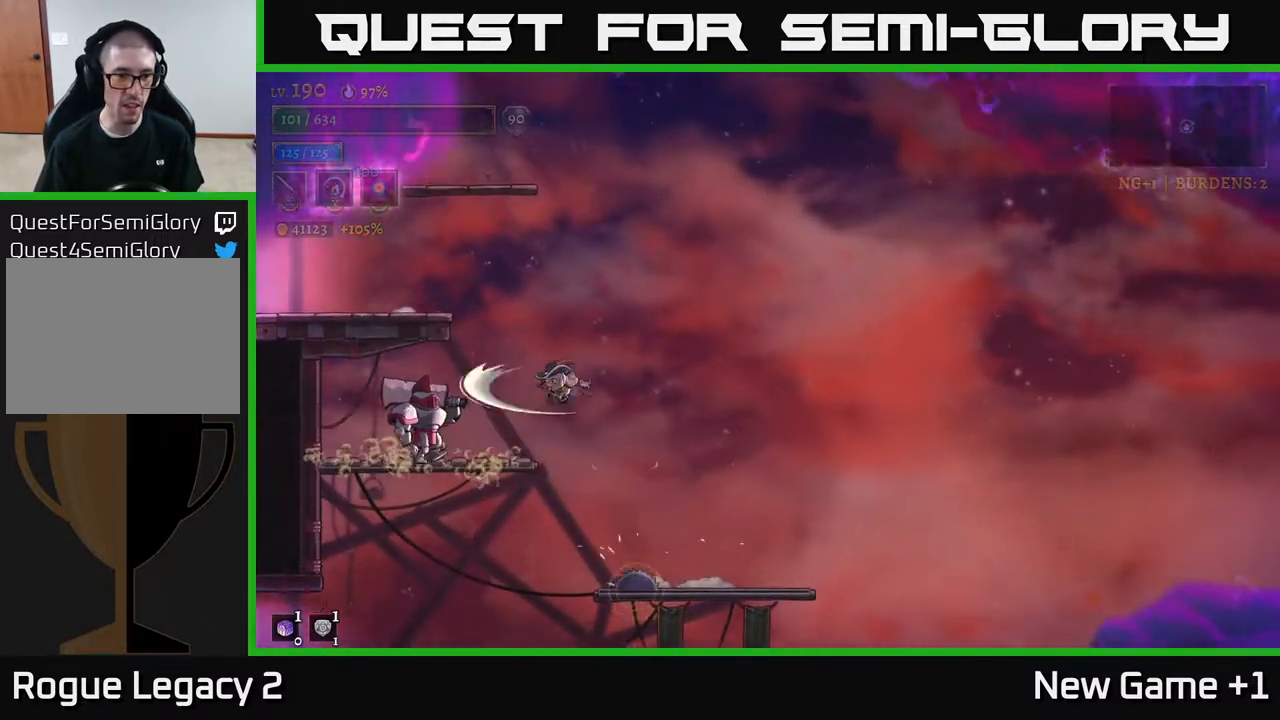
{"buttons": ["X"], "left_stick": "center", "right_stick": "center", "events": [[67, "X", "up"], [83, "A", "up"], [200, "X", "down"], [317, "left_stick", "center"], [367, "X", "up"], [467, "X", "down"]]}
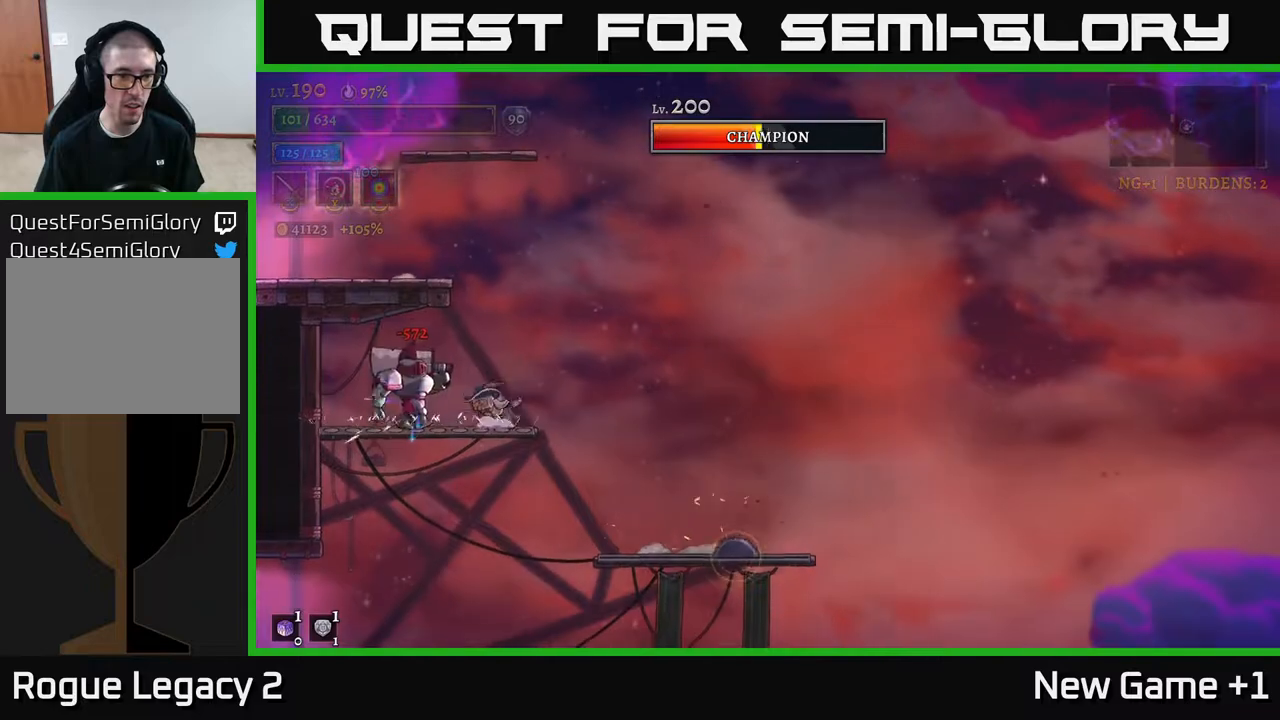
{"buttons": ["A"], "left_stick": "right", "right_stick": "center", "events": [[67, "A", "down"], [100, "X", "up"], [183, "left_stick", "right"], [217, "A", "up"], [367, "A", "down"]]}
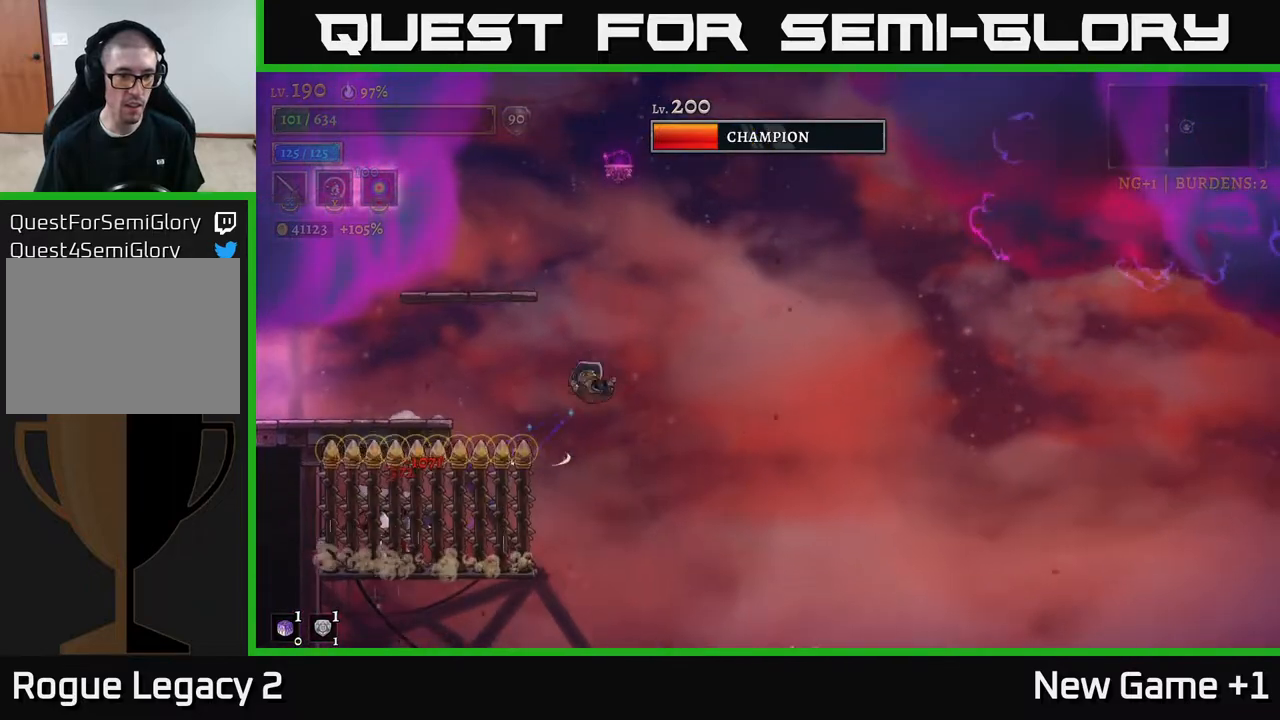
{"buttons": [], "left_stick": "left", "right_stick": "center", "events": [[17, "A", "up"], [300, "left_stick", "center"], [500, "left_stick", "left"]]}
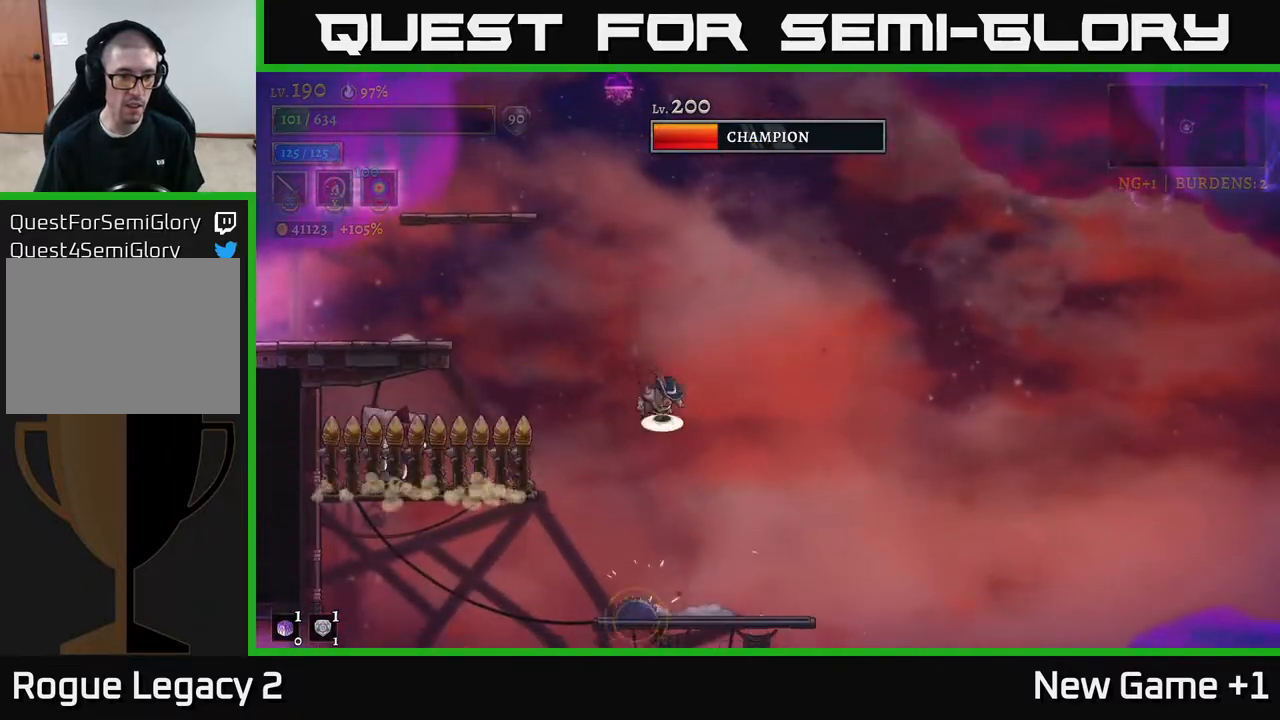
{"buttons": [], "left_stick": "left", "right_stick": "center", "events": [[33, "A", "down"], [133, "A", "up"], [300, "X", "down"], [467, "X", "up"]]}
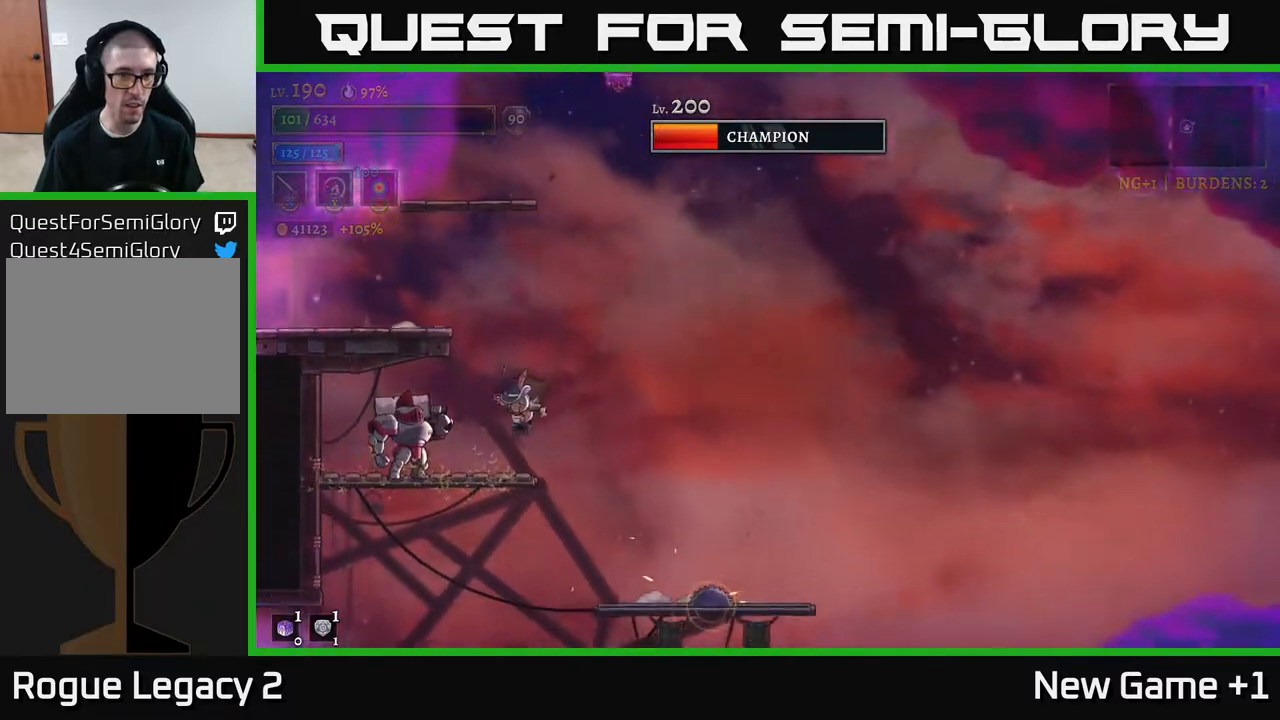
{"buttons": ["A"], "left_stick": "right", "right_stick": "center", "events": [[100, "X", "down"], [183, "left_stick", "center"], [200, "A", "down"], [233, "X", "up"], [333, "left_stick", "right"]]}
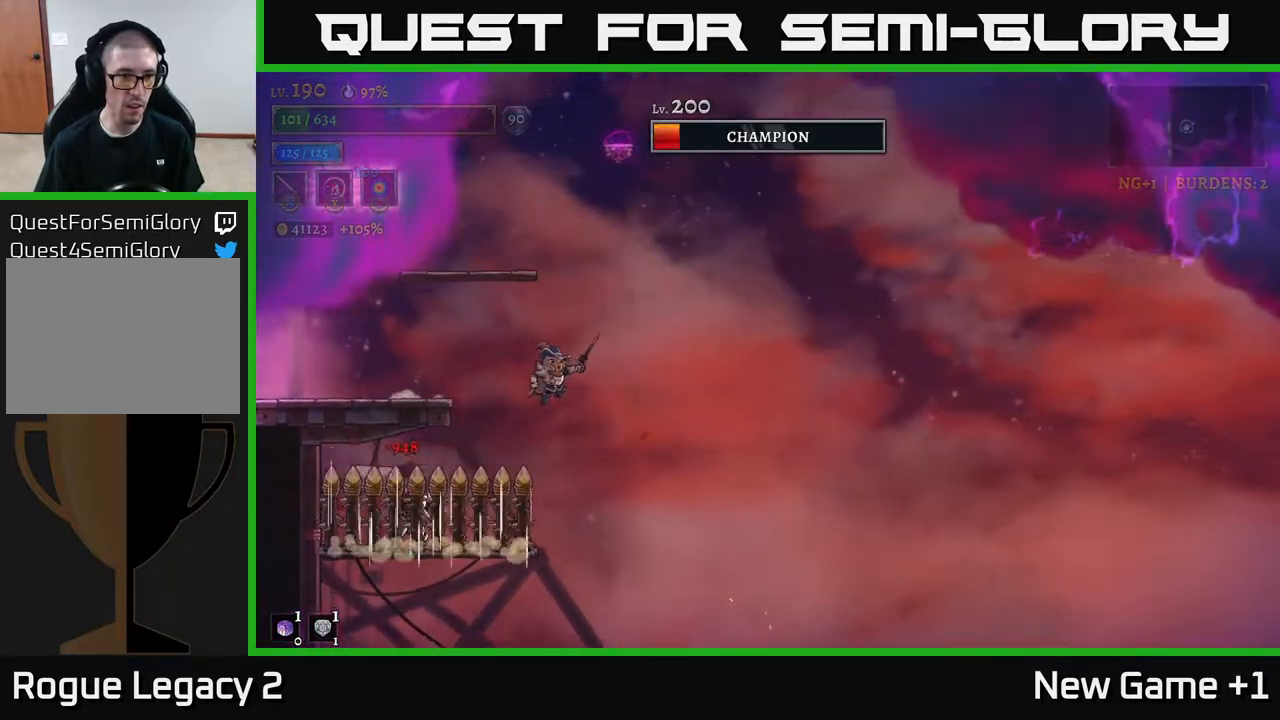
{"buttons": [], "left_stick": "center", "right_stick": "center", "events": [[100, "A", "up"], [400, "left_stick", "center"]]}
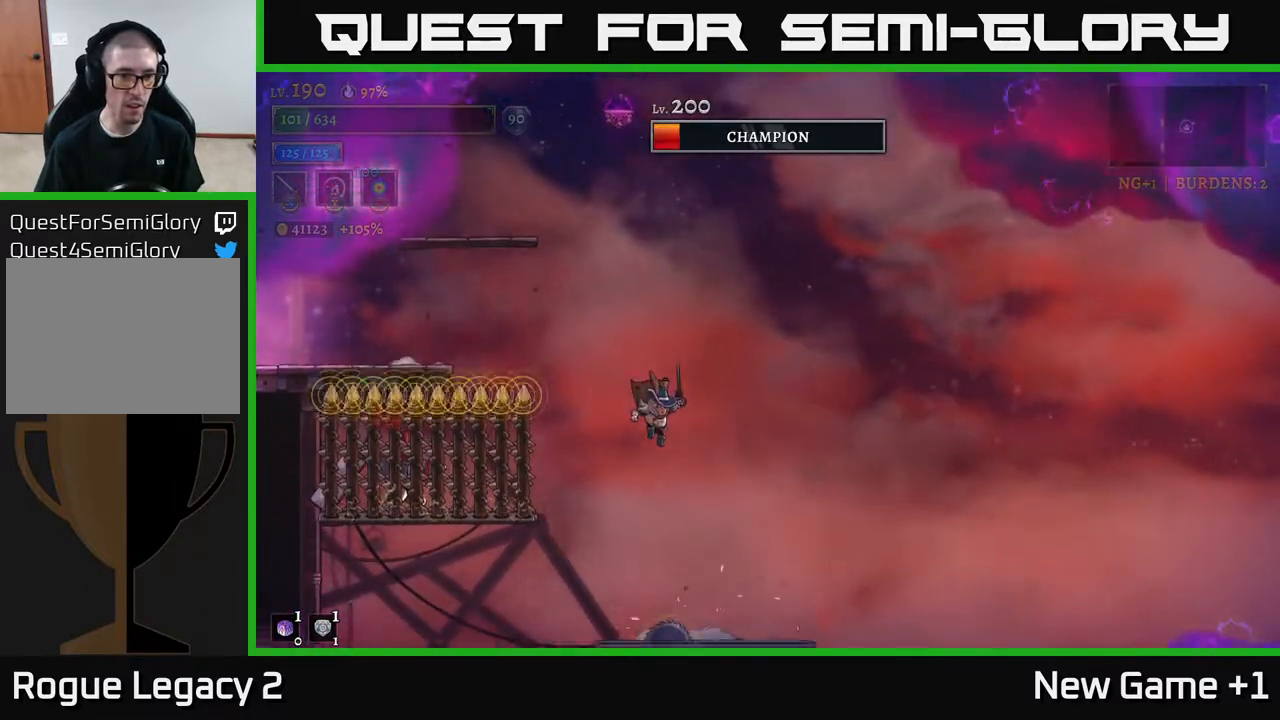
{"buttons": [], "left_stick": "right", "right_stick": "center", "events": [[100, "left_stick", "left"], [283, "A", "down"], [367, "A", "up"], [433, "left_stick", "right"]]}
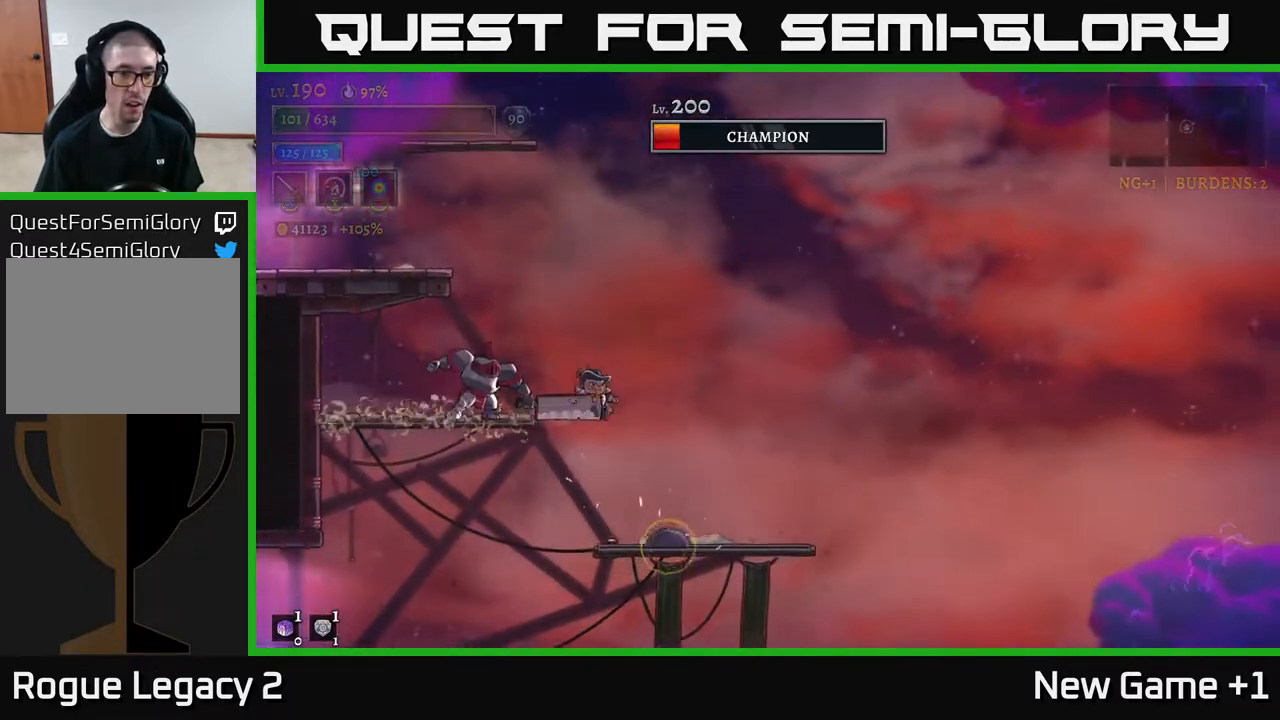
{"buttons": ["A"], "left_stick": "center", "right_stick": "center", "events": [[283, "left_stick", "left"], [483, "A", "down"], [500, "left_stick", "center"]]}
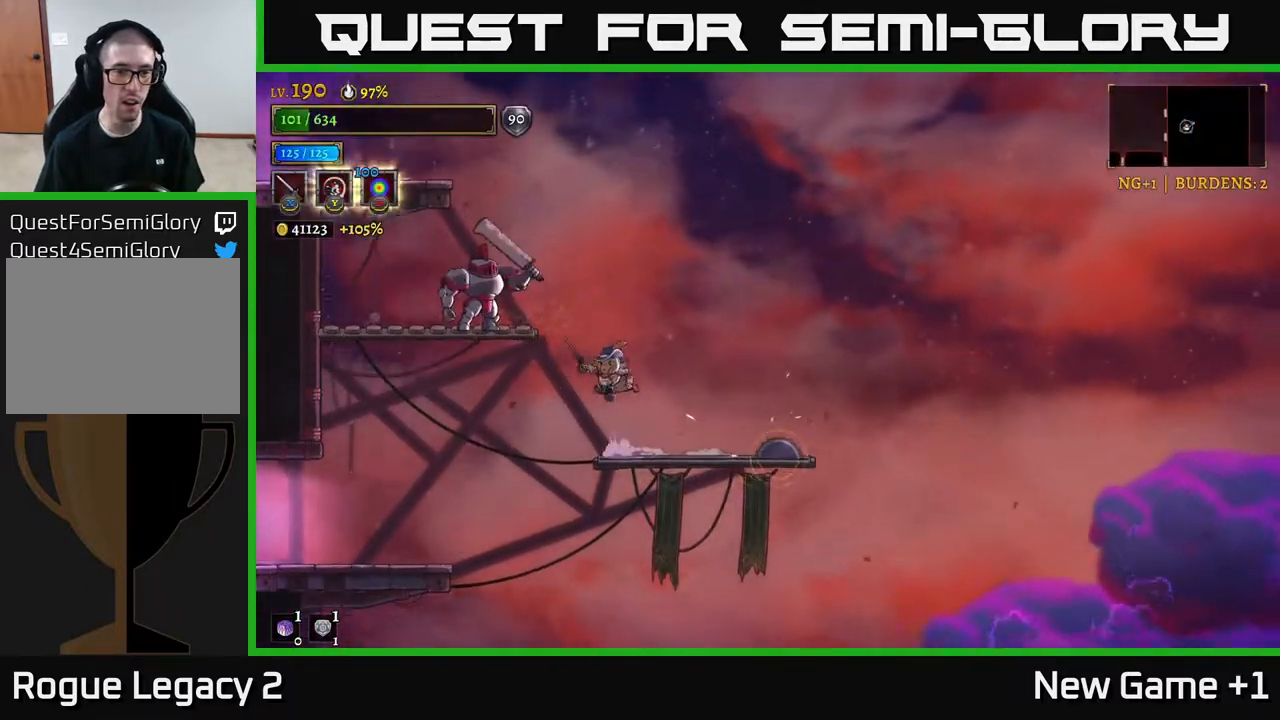
{"buttons": ["X"], "left_stick": "left", "right_stick": "center", "events": [[67, "left_stick", "left"], [100, "X", "down"], [183, "left_stick", "center"], [233, "X", "up"], [333, "A", "up"], [400, "X", "down"], [417, "left_stick", "left"]]}
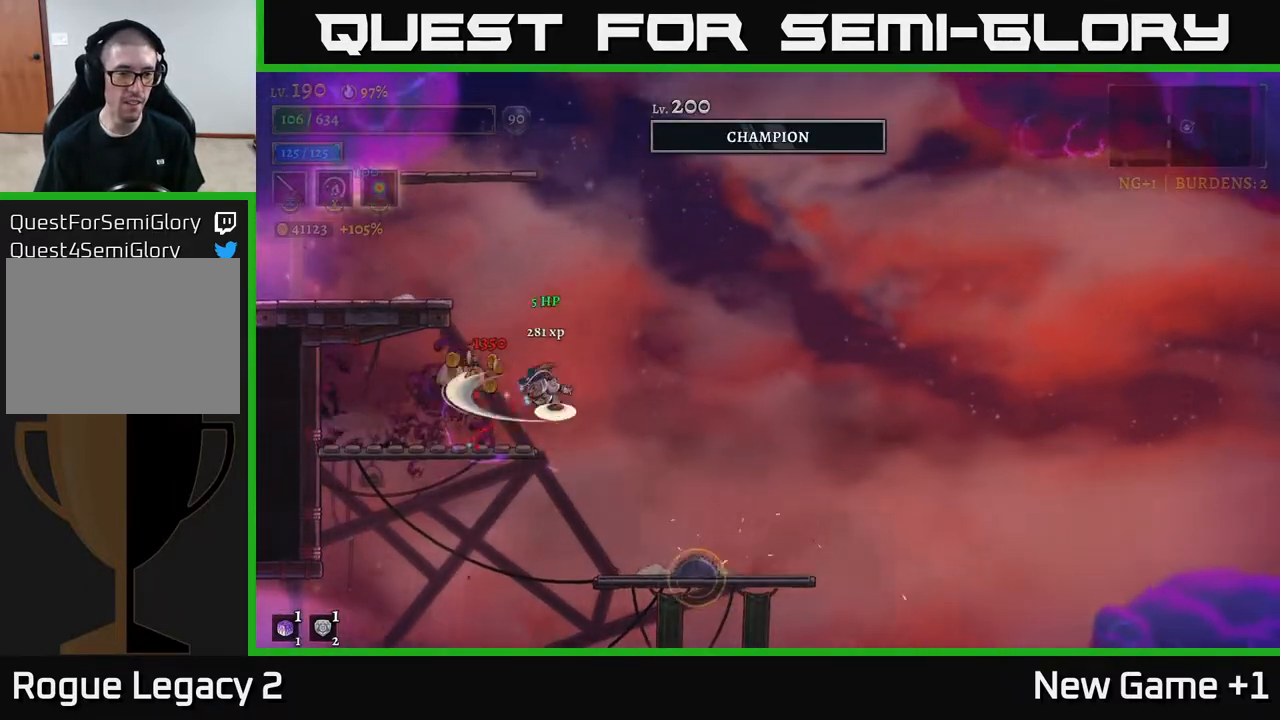
{"buttons": ["A"], "left_stick": "left", "right_stick": "center", "events": [[33, "A", "down"], [50, "X", "up"], [83, "left_stick", "center"], [467, "left_stick", "left"]]}
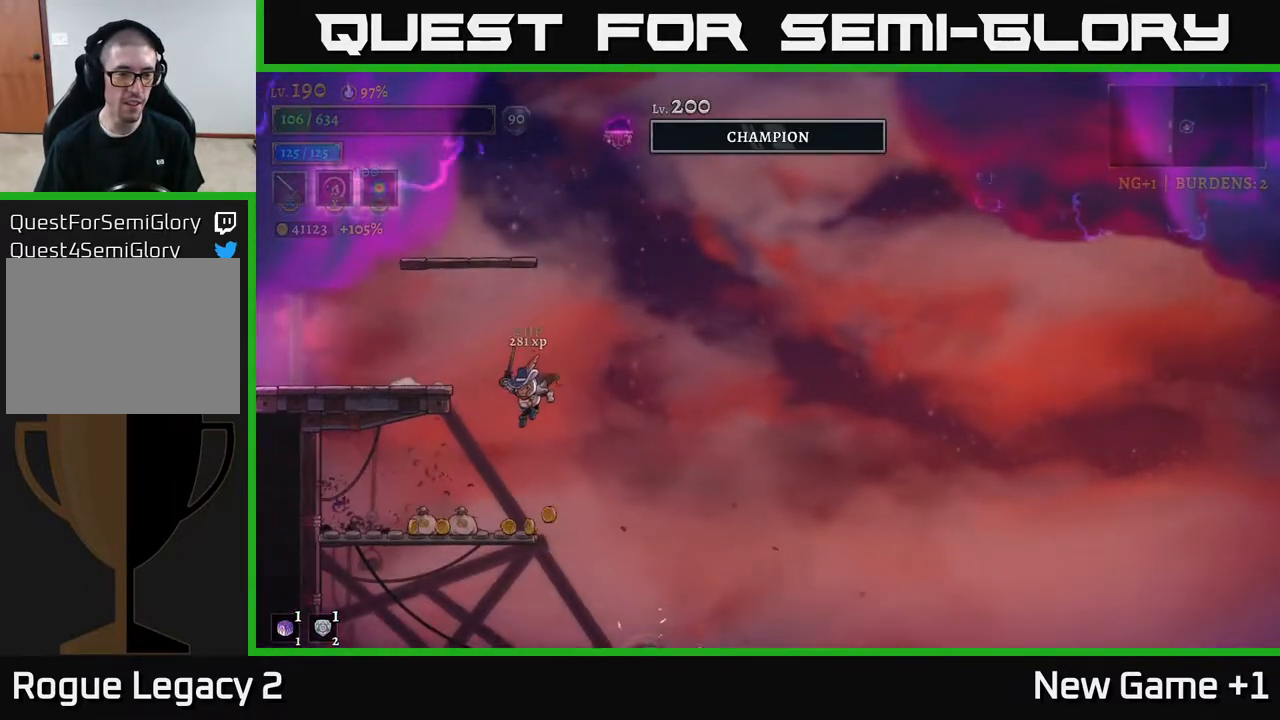
{"buttons": [], "left_stick": "right", "right_stick": "center", "events": [[33, "A", "up"], [383, "left_stick", "right"]]}
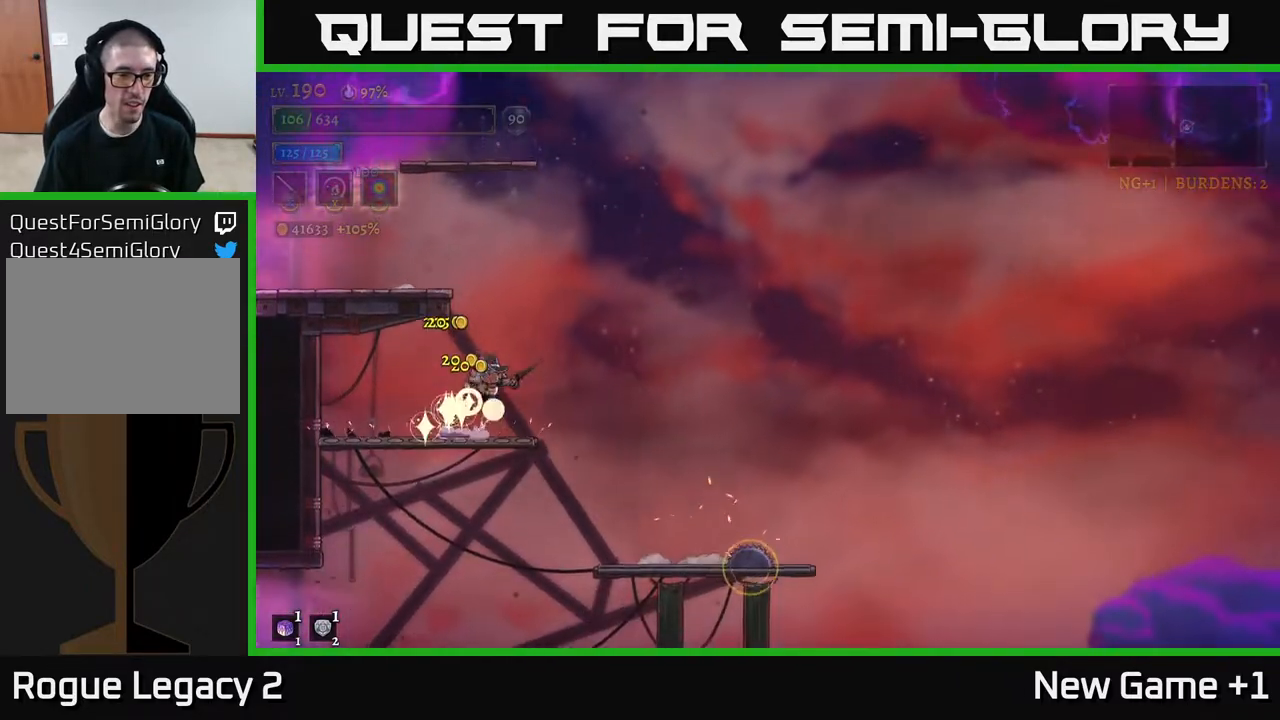
{"buttons": ["A"], "left_stick": "left", "right_stick": "center", "events": [[17, "A", "down"], [267, "A", "up"], [317, "left_stick", "left"], [333, "A", "down"]]}
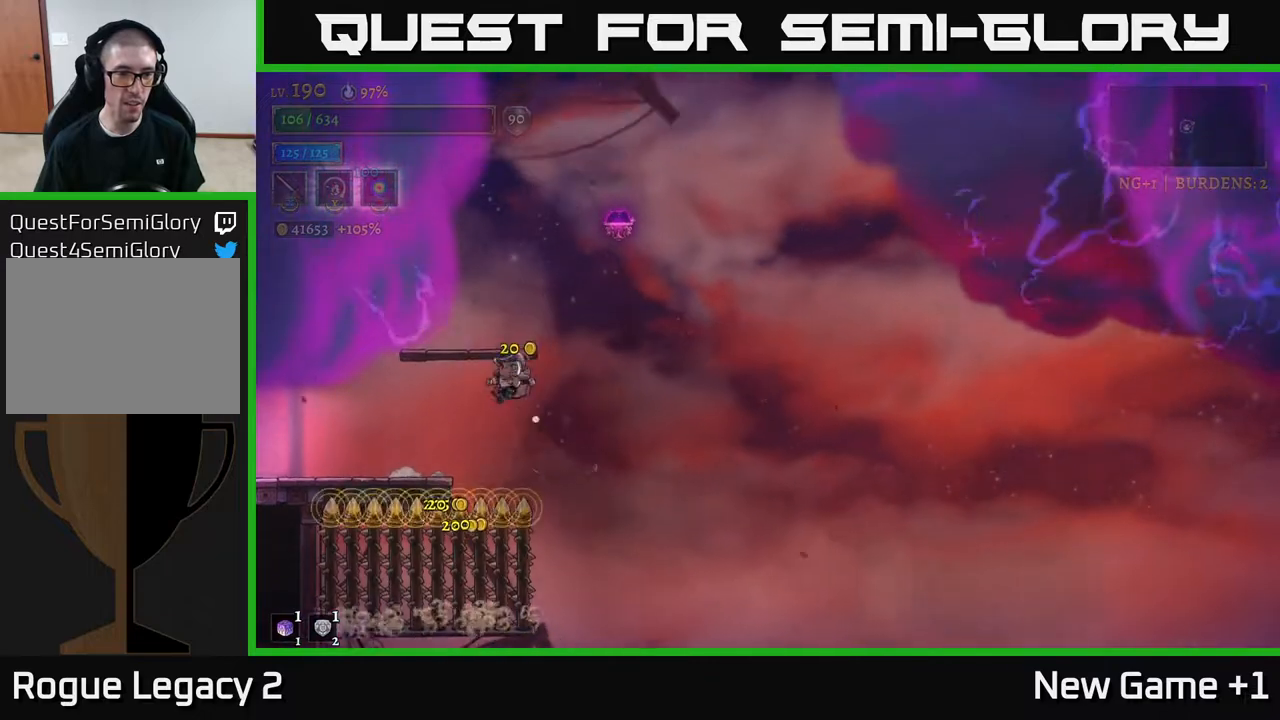
{"buttons": [], "left_stick": "center", "right_stick": "center", "events": [[50, "A", "up"], [400, "left_stick", "center"]]}